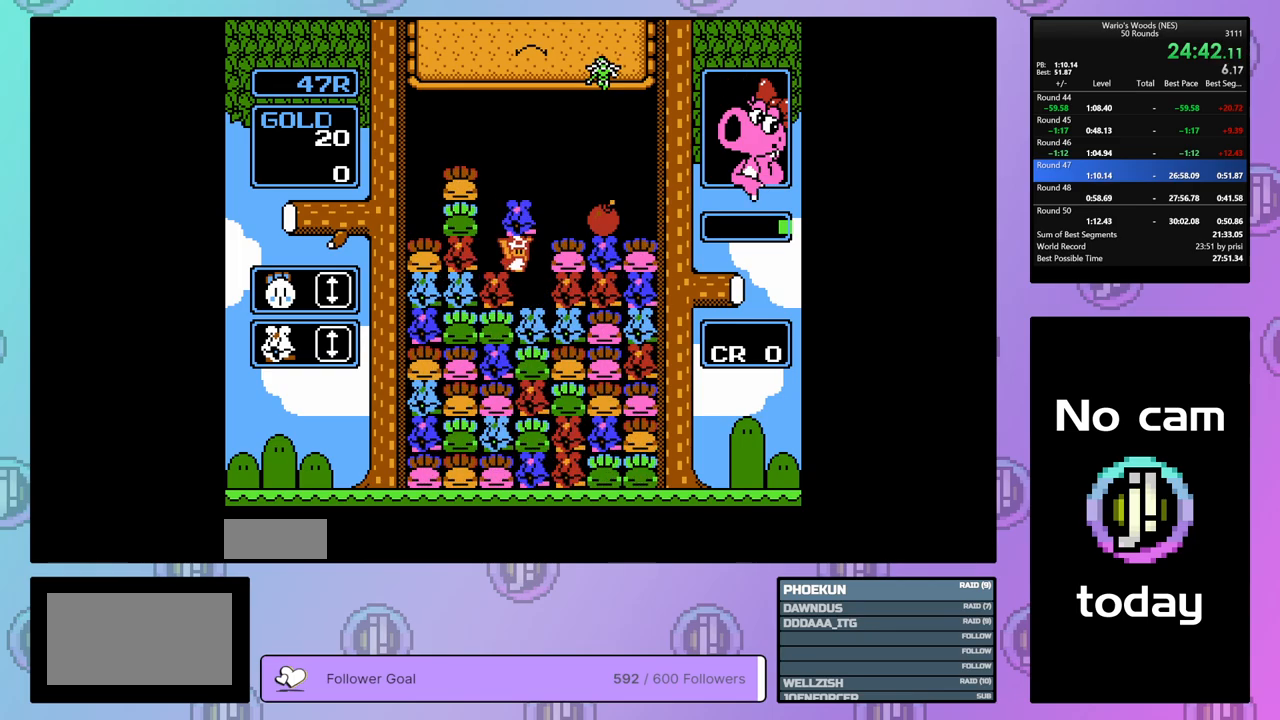
Gameplay with a controller (Nintendo layout); each line is a JSON object with the inputs held at the frame after it. "events" lists button and stick changes between this image and that frame as [ms after this image, input, new state], when the widget could be followed in between. Not read: L3 R3.
{"buttons": ["DPAD_LEFT"], "events": [[33, "B", "down"], [83, "DPAD_LEFT", "down"], [133, "B", "up"]]}
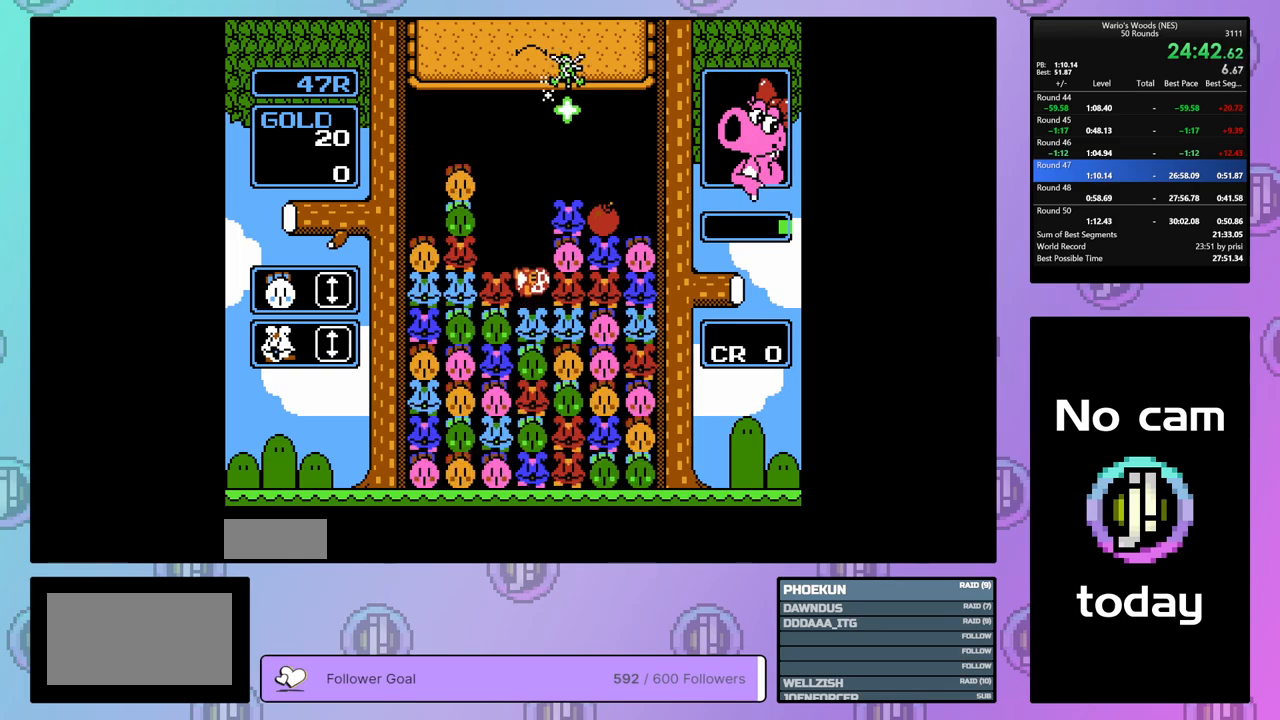
{"buttons": ["DPAD_RIGHT"], "events": [[250, "A", "down"], [300, "DPAD_LEFT", "up"], [417, "DPAD_RIGHT", "down"], [433, "A", "up"]]}
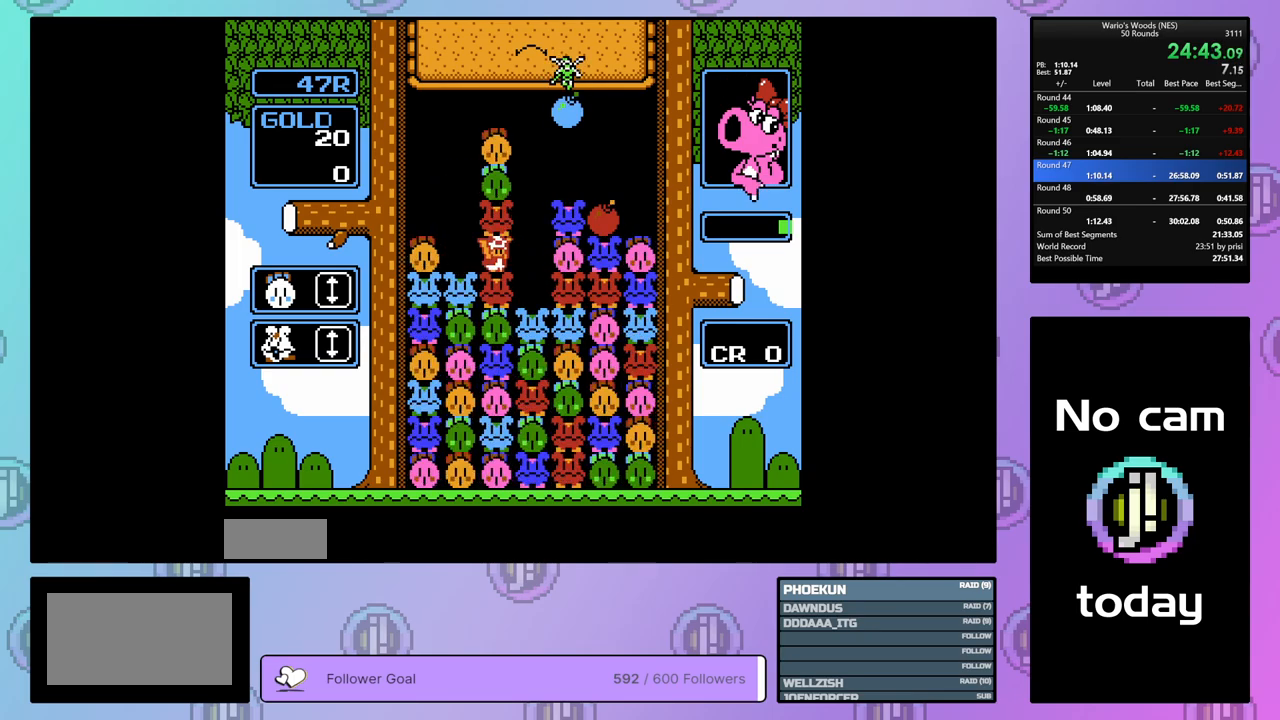
{"buttons": ["B"], "events": [[50, "A", "down"], [67, "DPAD_RIGHT", "up"], [200, "DPAD_LEFT", "down"], [217, "A", "up"], [300, "DPAD_LEFT", "up"], [383, "B", "down"]]}
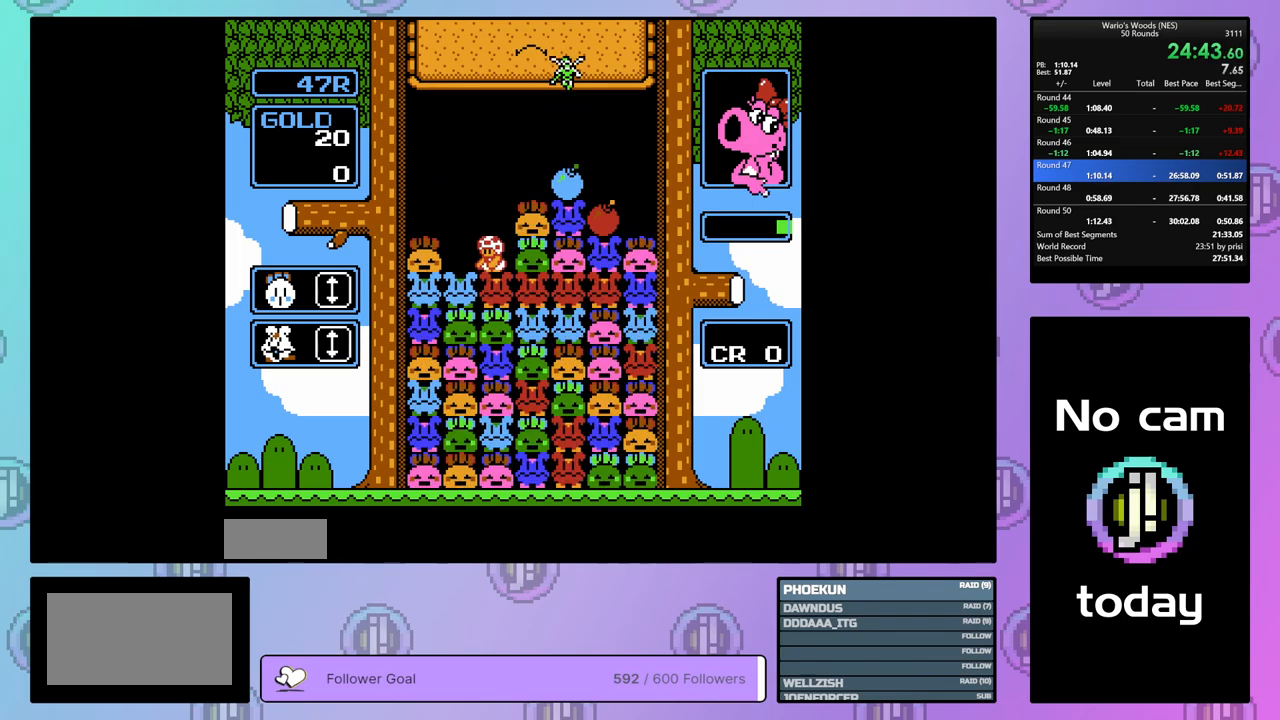
{"buttons": ["DPAD_RIGHT"], "events": [[150, "DPAD_UP", "down"], [183, "B", "up"], [267, "DPAD_UP", "up"], [317, "DPAD_RIGHT", "down"]]}
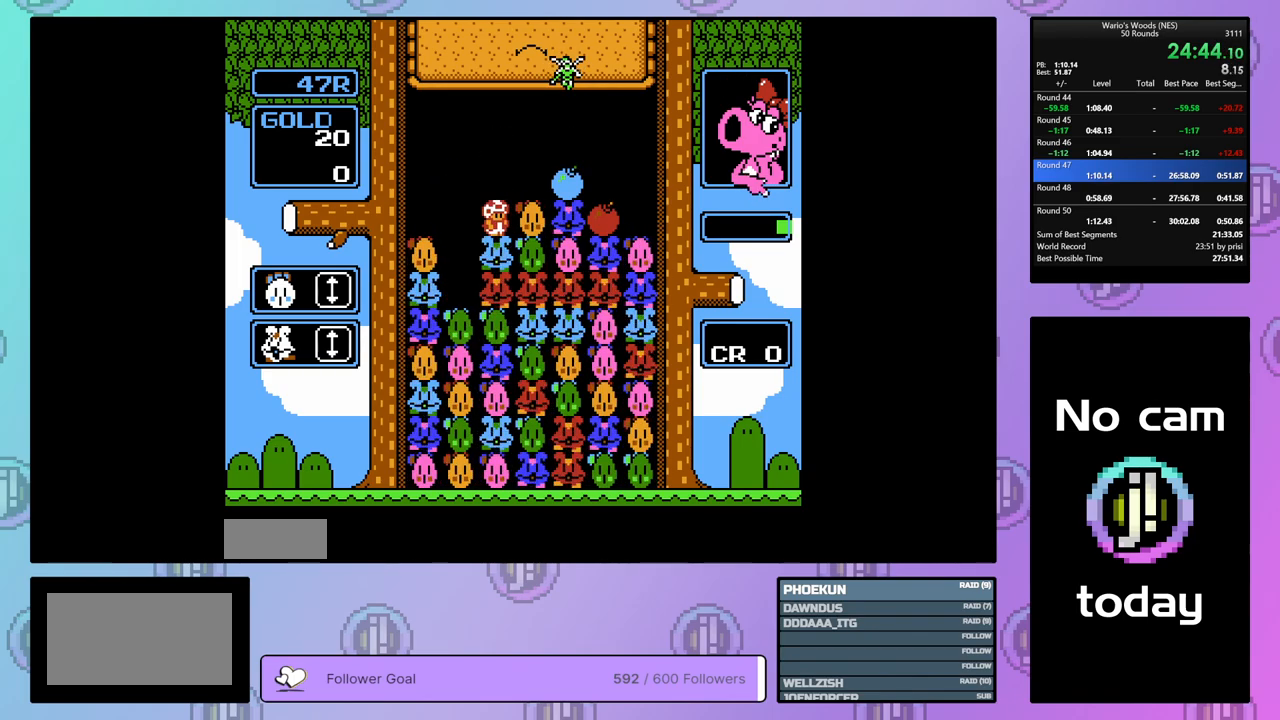
{"buttons": ["B", "DPAD_DOWN"], "events": [[333, "DPAD_RIGHT", "up"], [417, "DPAD_DOWN", "down"], [500, "B", "down"]]}
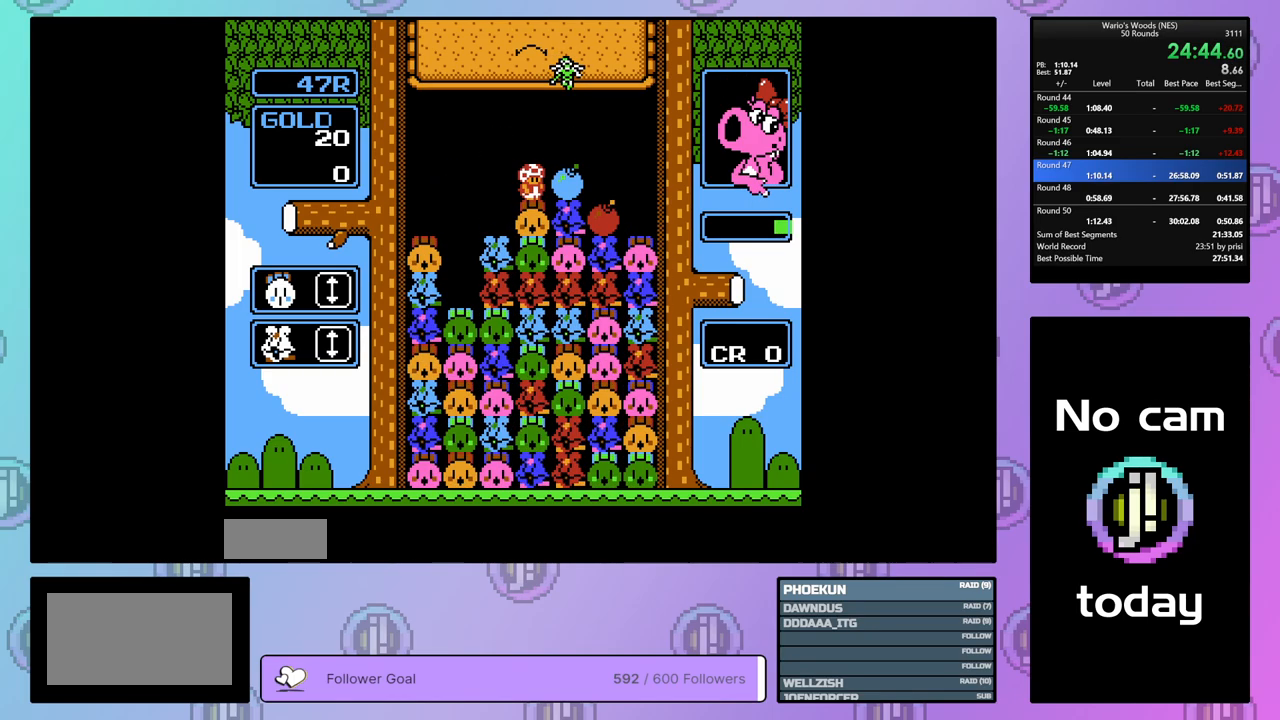
{"buttons": ["DPAD_LEFT"], "events": [[67, "DPAD_DOWN", "up"], [117, "B", "up"], [167, "DPAD_RIGHT", "down"], [317, "DPAD_RIGHT", "up"], [333, "B", "down"], [400, "DPAD_LEFT", "down"], [450, "B", "up"]]}
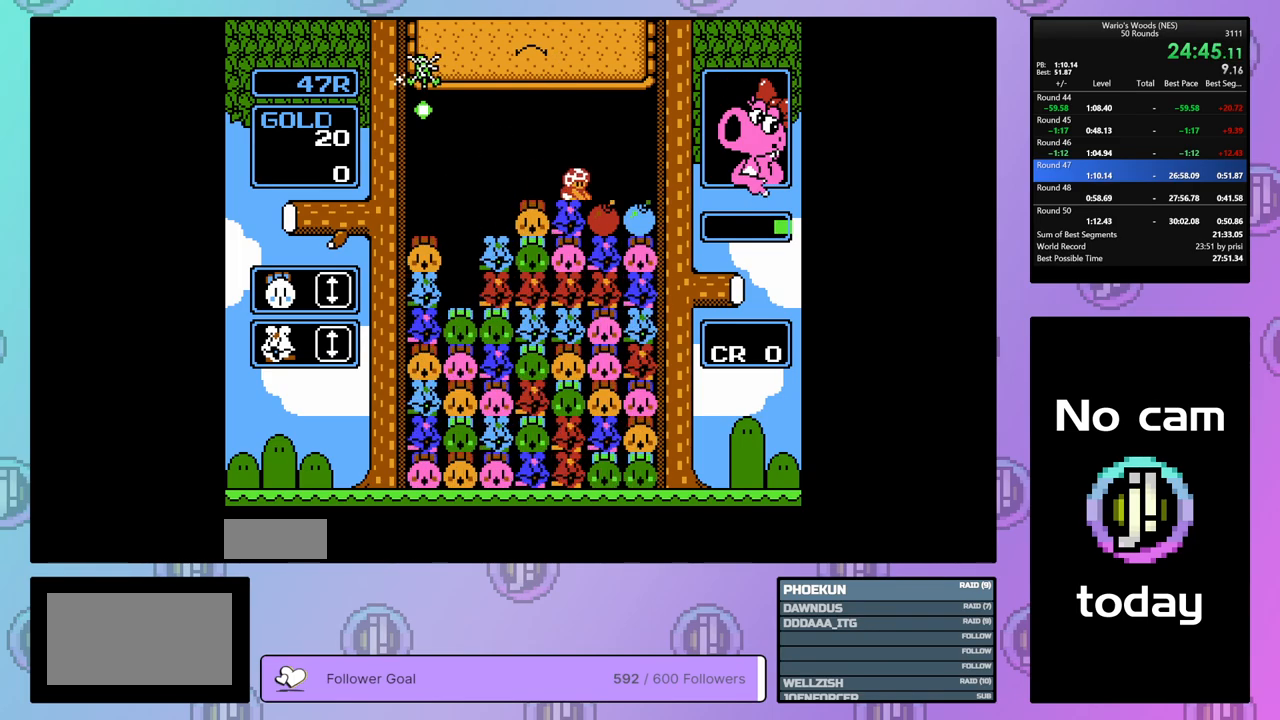
{"buttons": ["DPAD_LEFT"], "events": []}
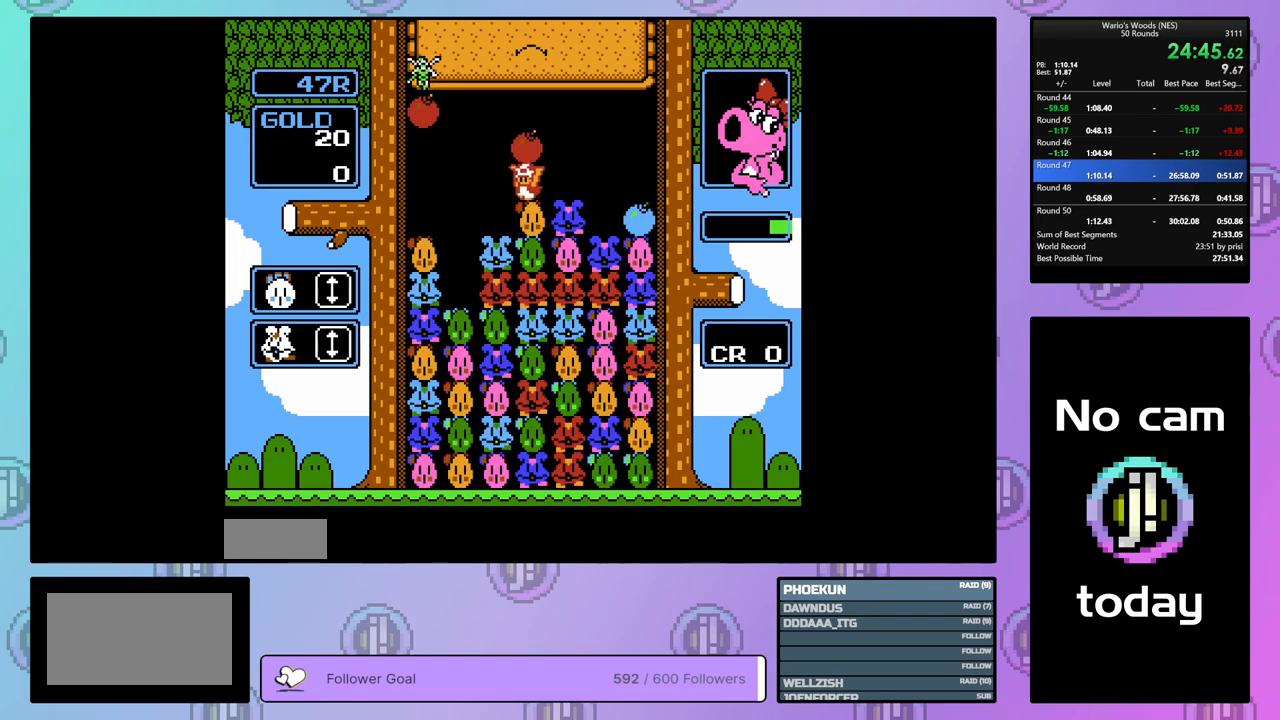
{"buttons": [], "events": [[100, "B", "down"], [150, "DPAD_LEFT", "up"], [217, "B", "up"]]}
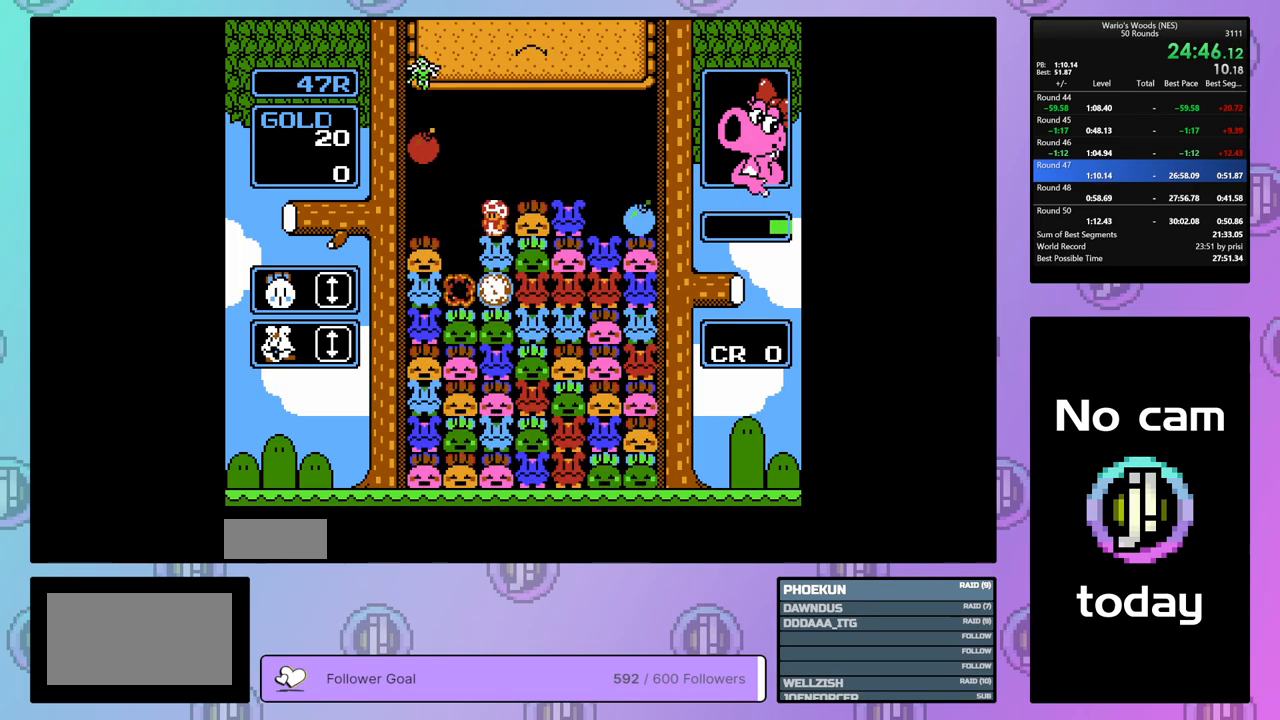
{"buttons": [], "events": [[117, "DPAD_RIGHT", "down"], [233, "DPAD_RIGHT", "up"]]}
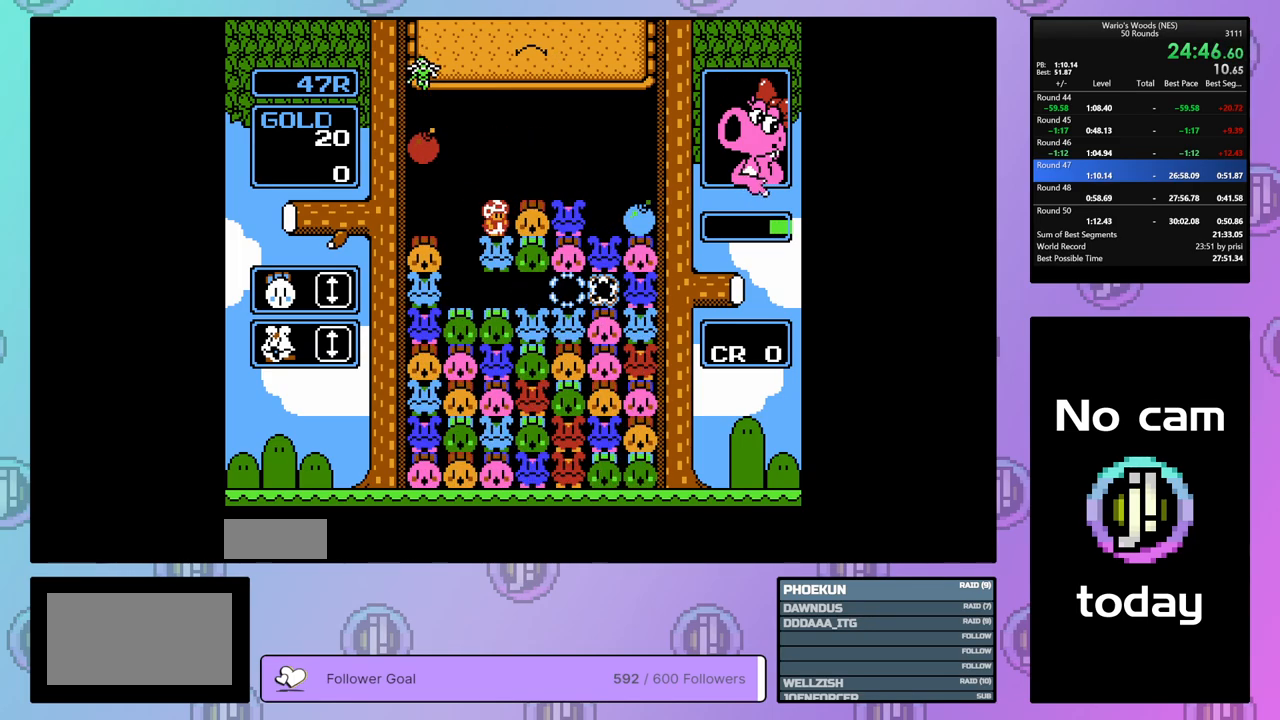
{"buttons": [], "events": []}
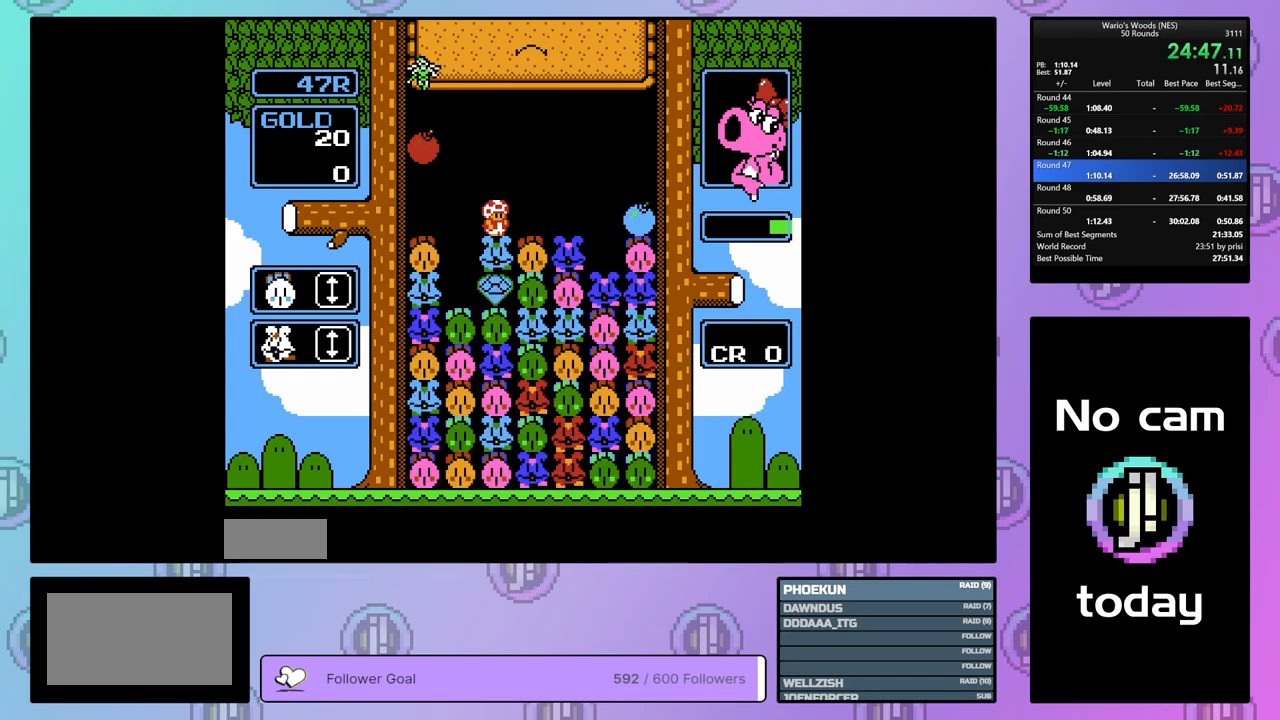
{"buttons": ["DPAD_RIGHT"], "events": [[67, "DPAD_LEFT", "down"], [183, "DPAD_LEFT", "up"], [317, "DPAD_RIGHT", "down"]]}
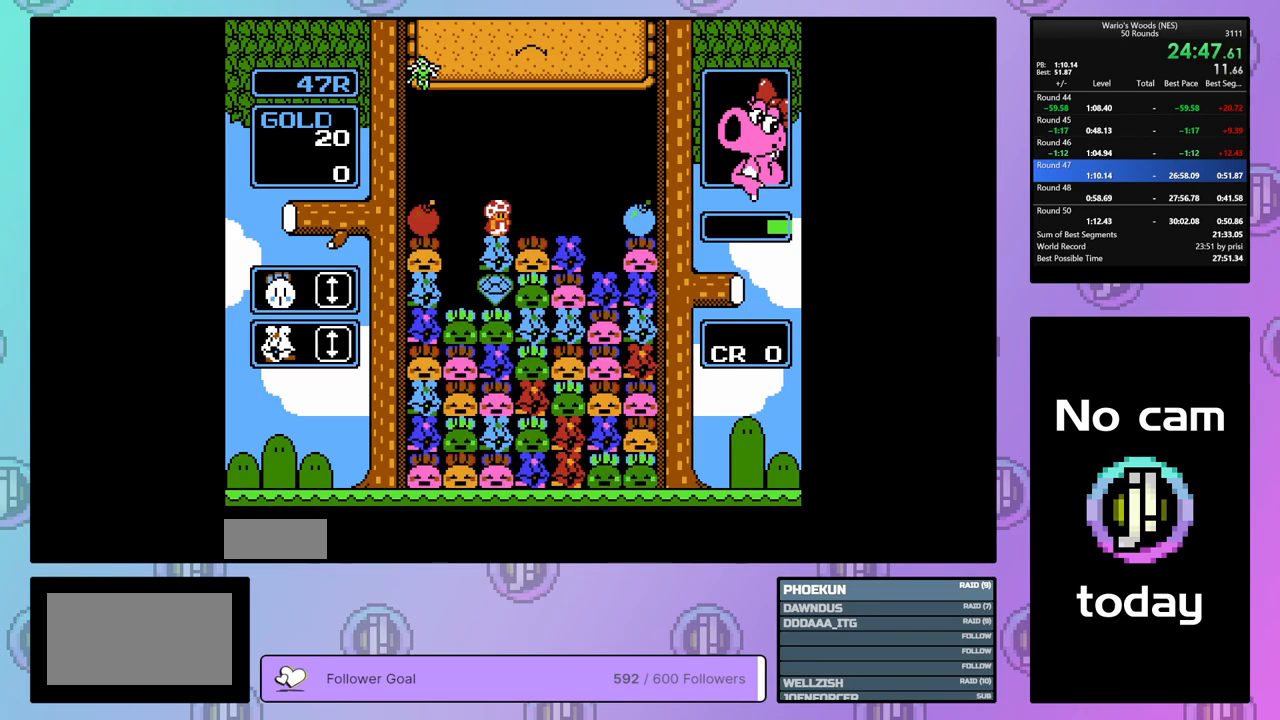
{"buttons": ["DPAD_RIGHT"], "events": []}
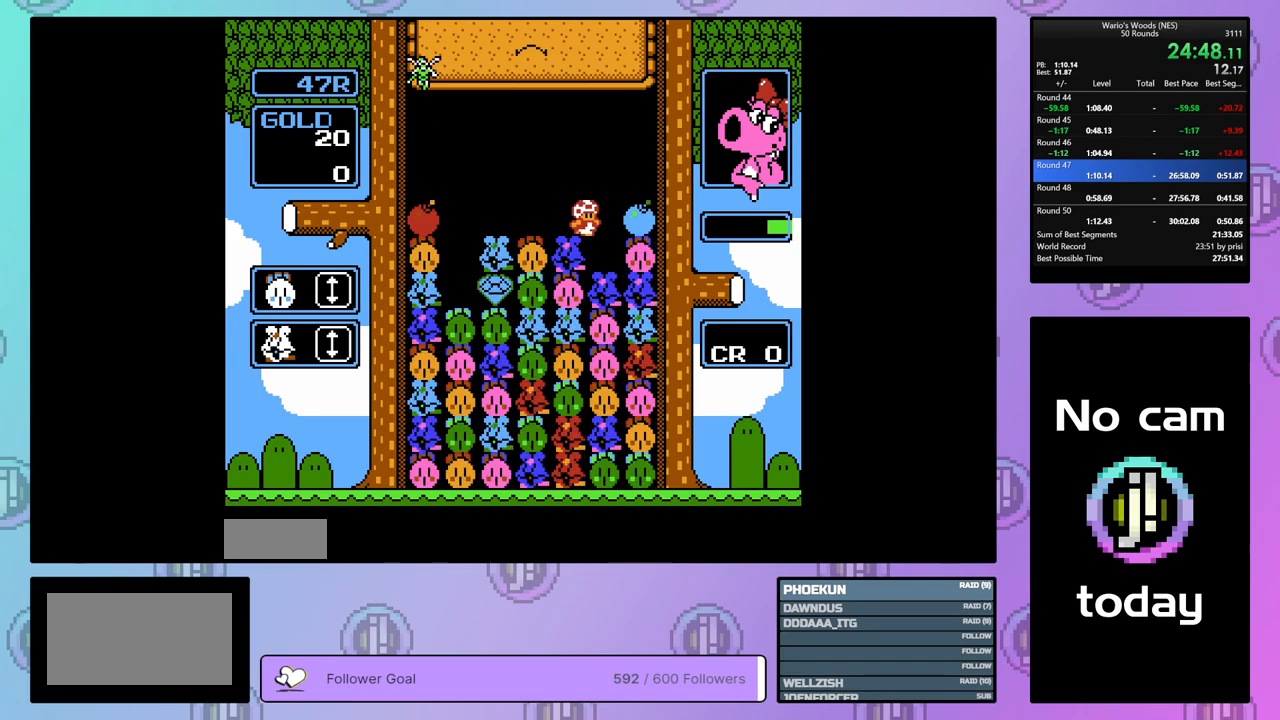
{"buttons": ["DPAD_UP"], "events": [[83, "DPAD_RIGHT", "up"], [200, "B", "down"], [400, "DPAD_UP", "down"], [467, "B", "up"]]}
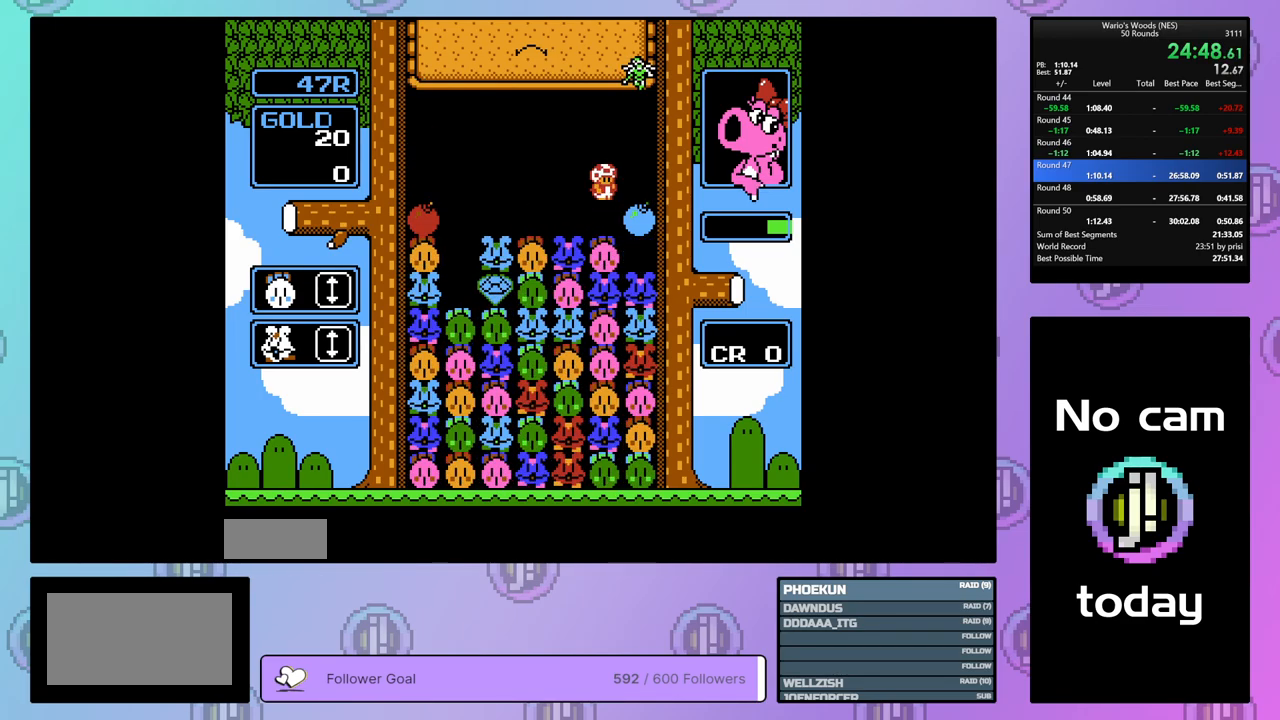
{"buttons": ["DPAD_LEFT"], "events": [[33, "DPAD_UP", "up"], [200, "B", "down"], [317, "DPAD_LEFT", "down"], [367, "B", "up"]]}
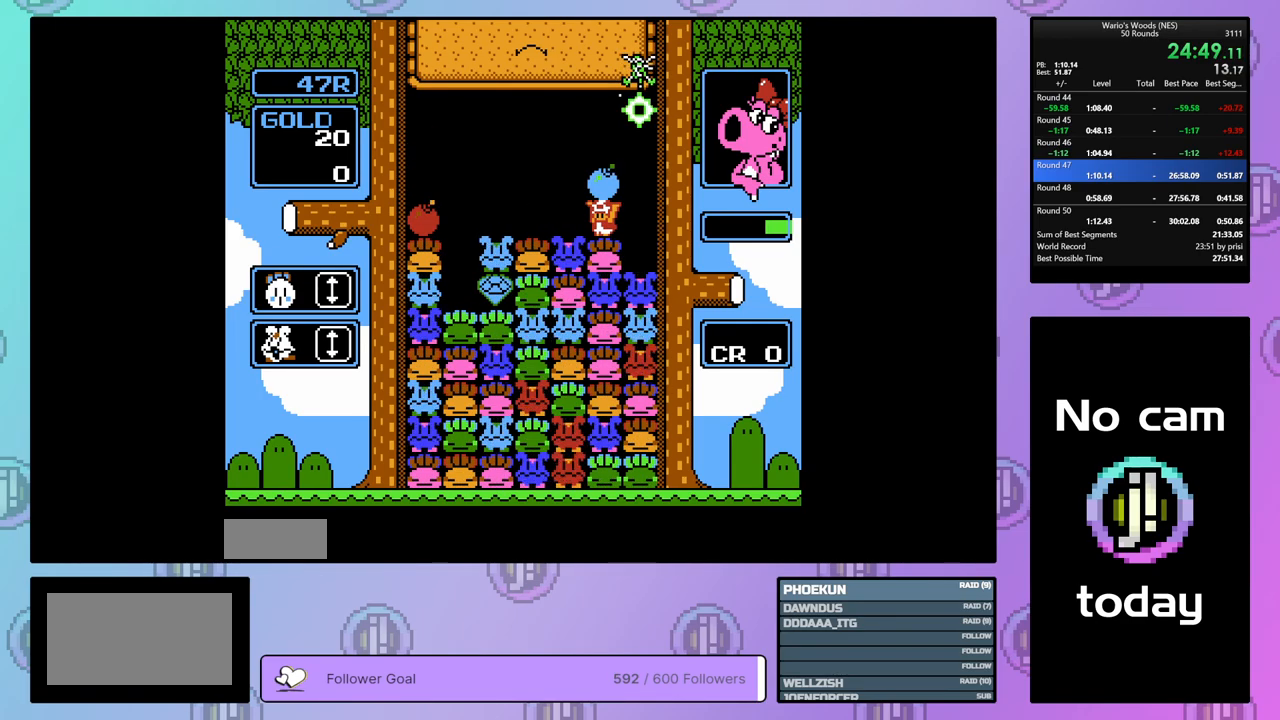
{"buttons": ["B"], "events": [[450, "B", "down"], [467, "DPAD_LEFT", "up"]]}
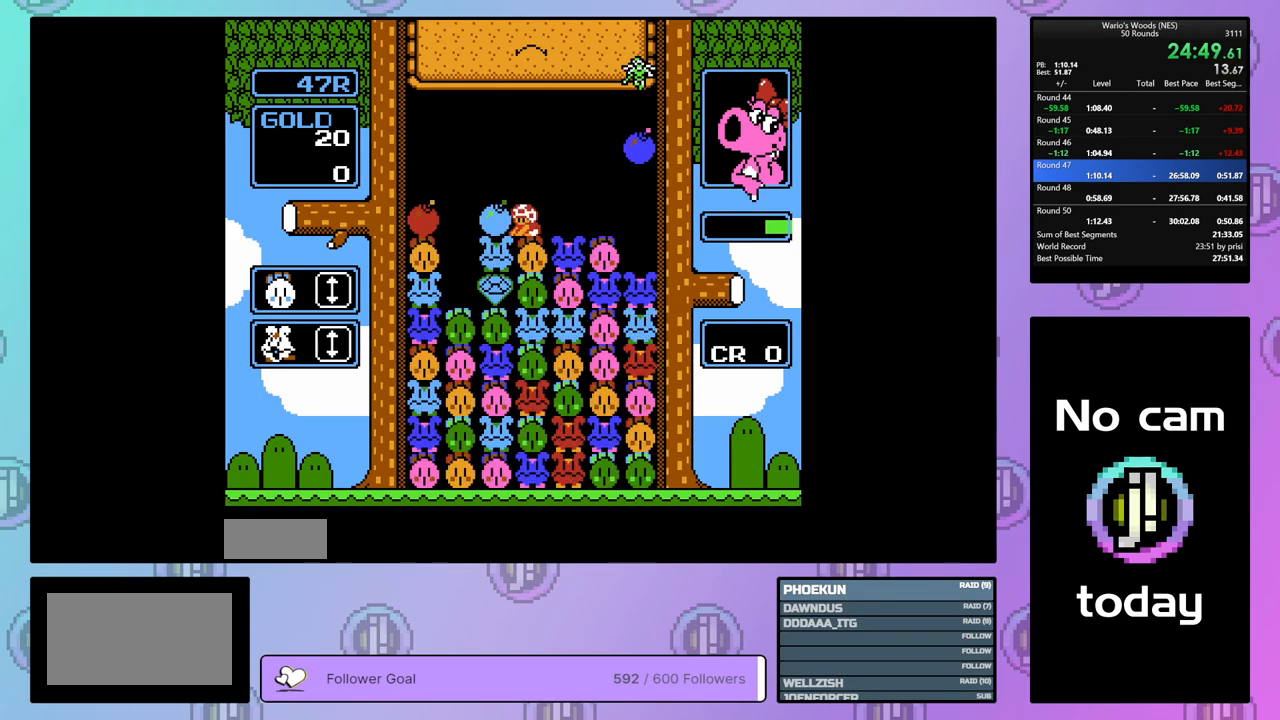
{"buttons": ["DPAD_RIGHT"], "events": [[83, "B", "up"], [83, "DPAD_RIGHT", "down"]]}
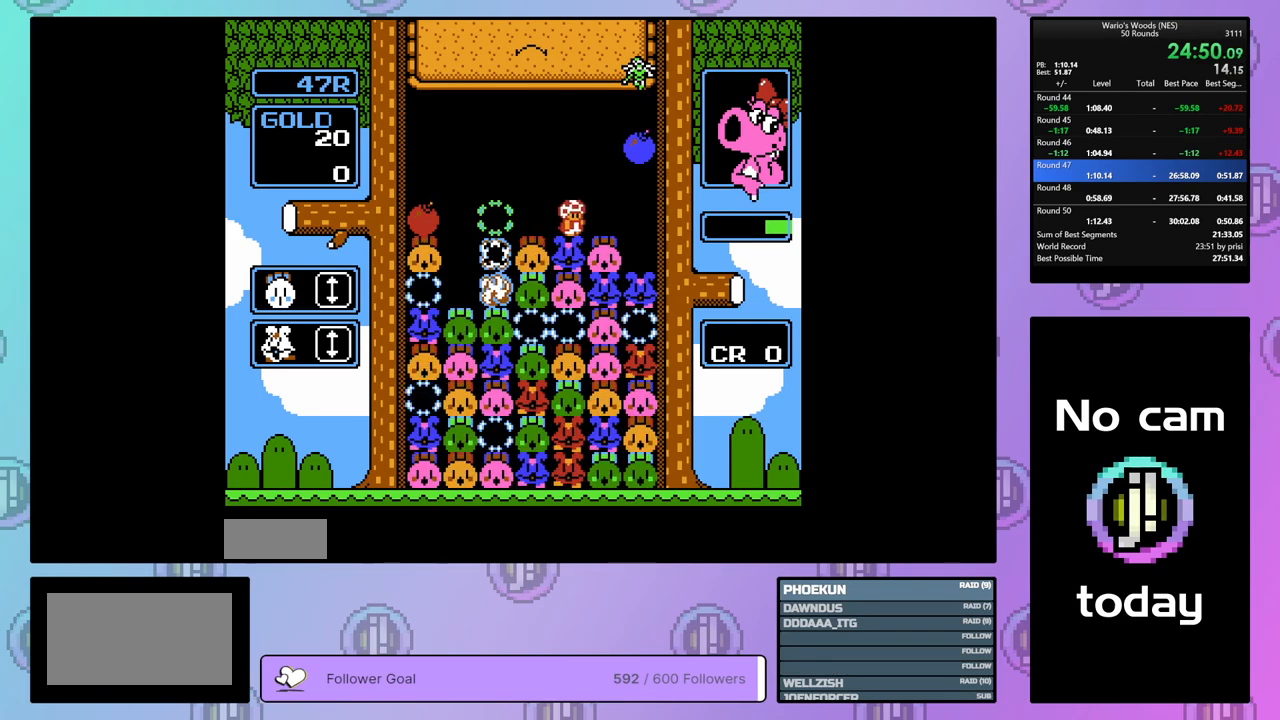
{"buttons": [], "events": [[117, "DPAD_RIGHT", "up"], [200, "DPAD_LEFT", "down"], [317, "DPAD_LEFT", "up"]]}
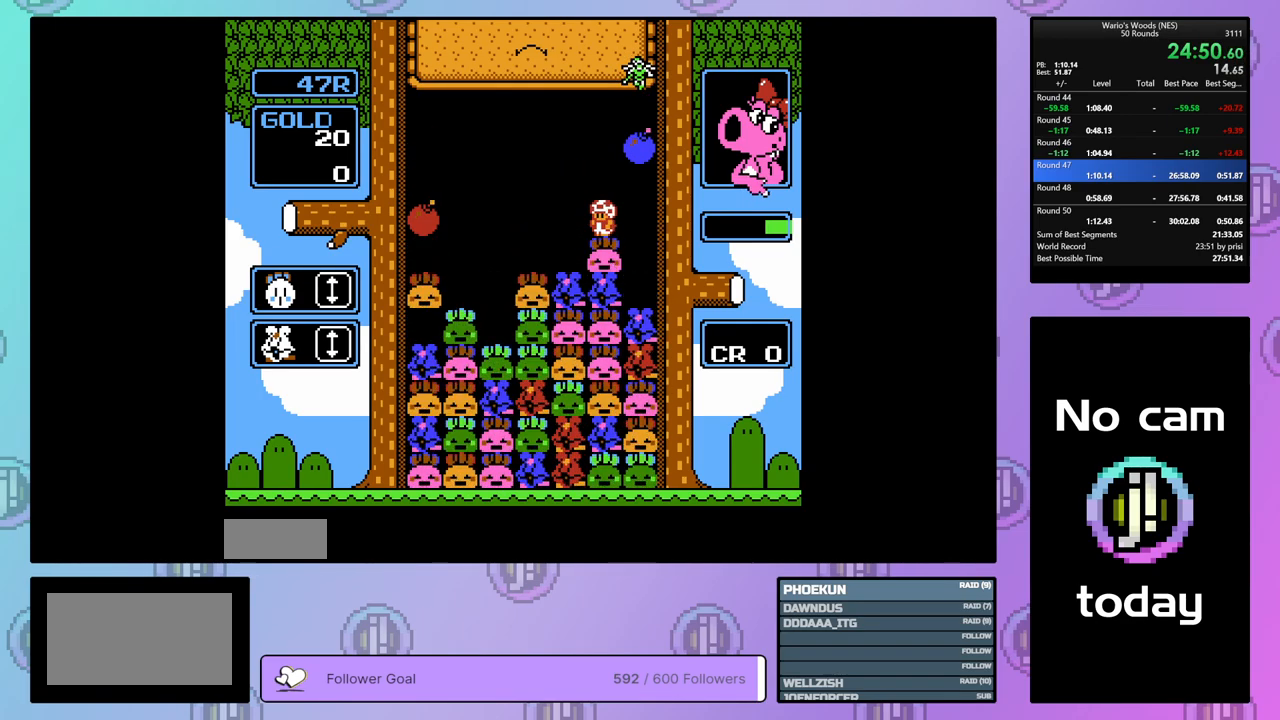
{"buttons": ["DPAD_RIGHT"], "events": [[467, "DPAD_RIGHT", "down"]]}
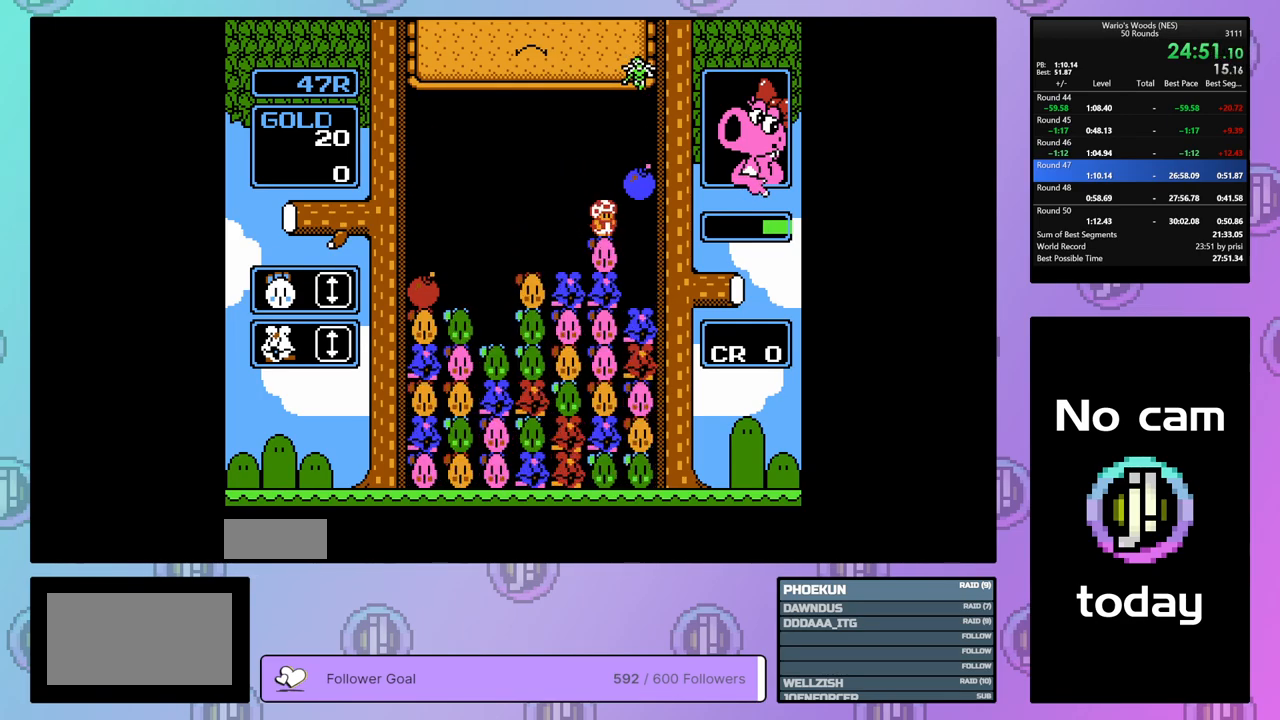
{"buttons": ["DPAD_DOWN"], "events": [[67, "DPAD_RIGHT", "up"], [117, "DPAD_DOWN", "down"]]}
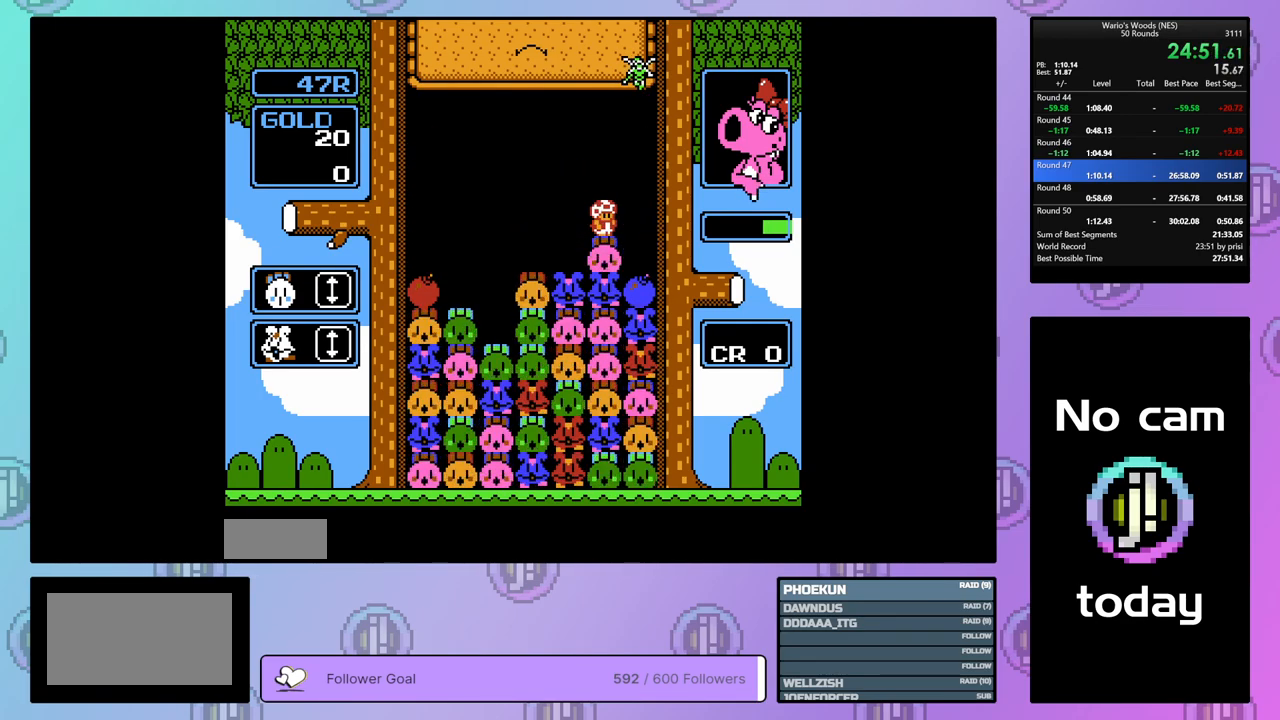
{"buttons": [], "events": [[83, "DPAD_LEFT", "down"], [117, "DPAD_DOWN", "up"], [267, "DPAD_LEFT", "up"]]}
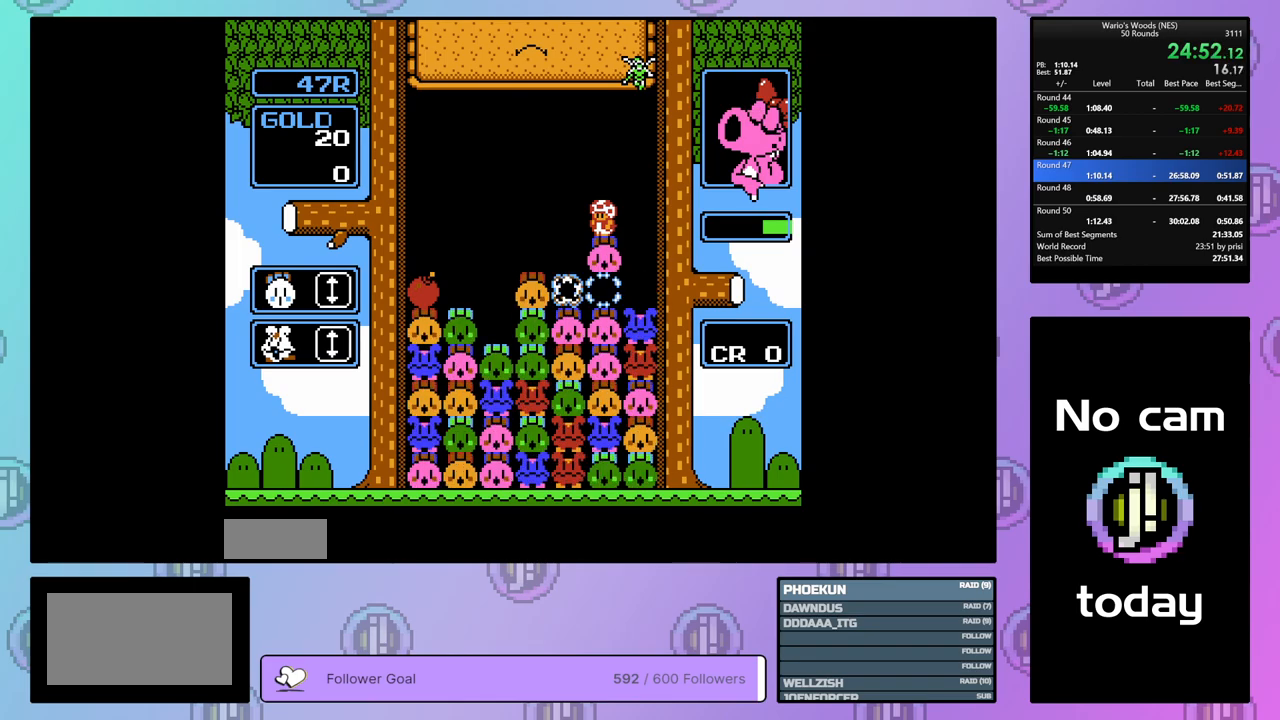
{"buttons": [], "events": [[100, "DPAD_LEFT", "down"], [233, "DPAD_LEFT", "up"]]}
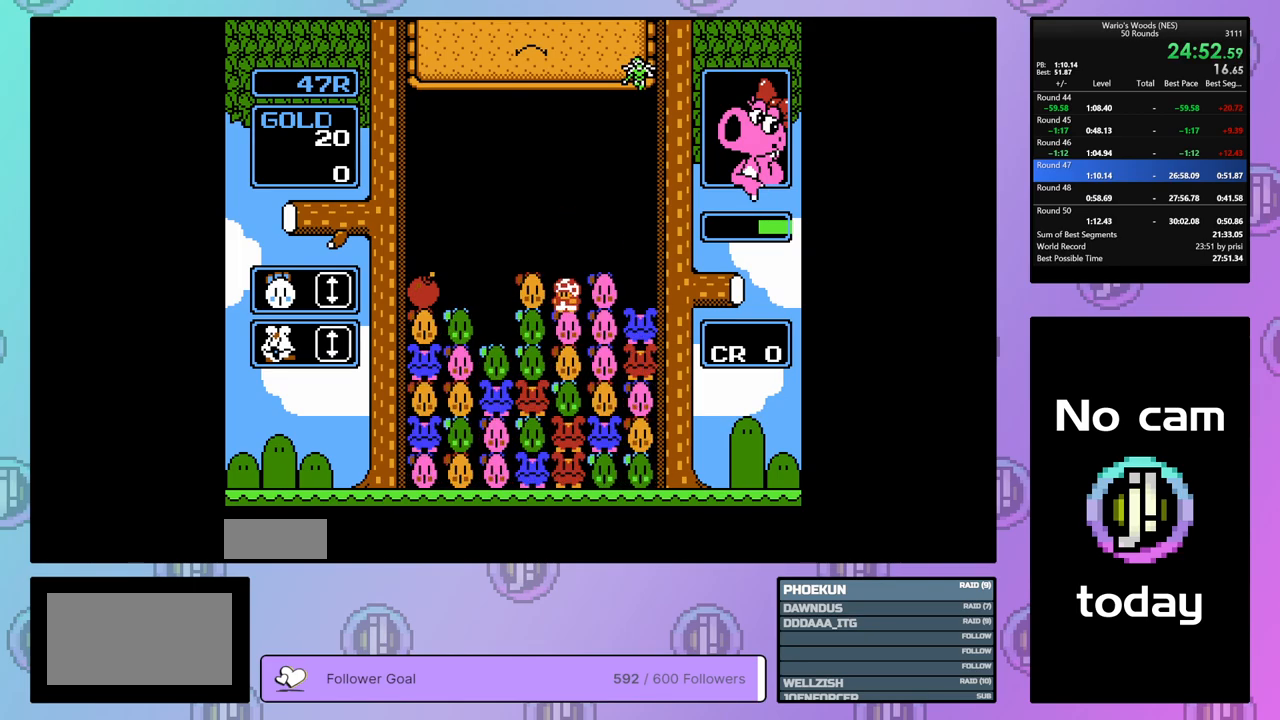
{"buttons": [], "events": [[33, "B", "down"], [150, "DPAD_RIGHT", "down"], [183, "B", "up"], [283, "DPAD_RIGHT", "up"], [300, "B", "down"], [433, "B", "up"]]}
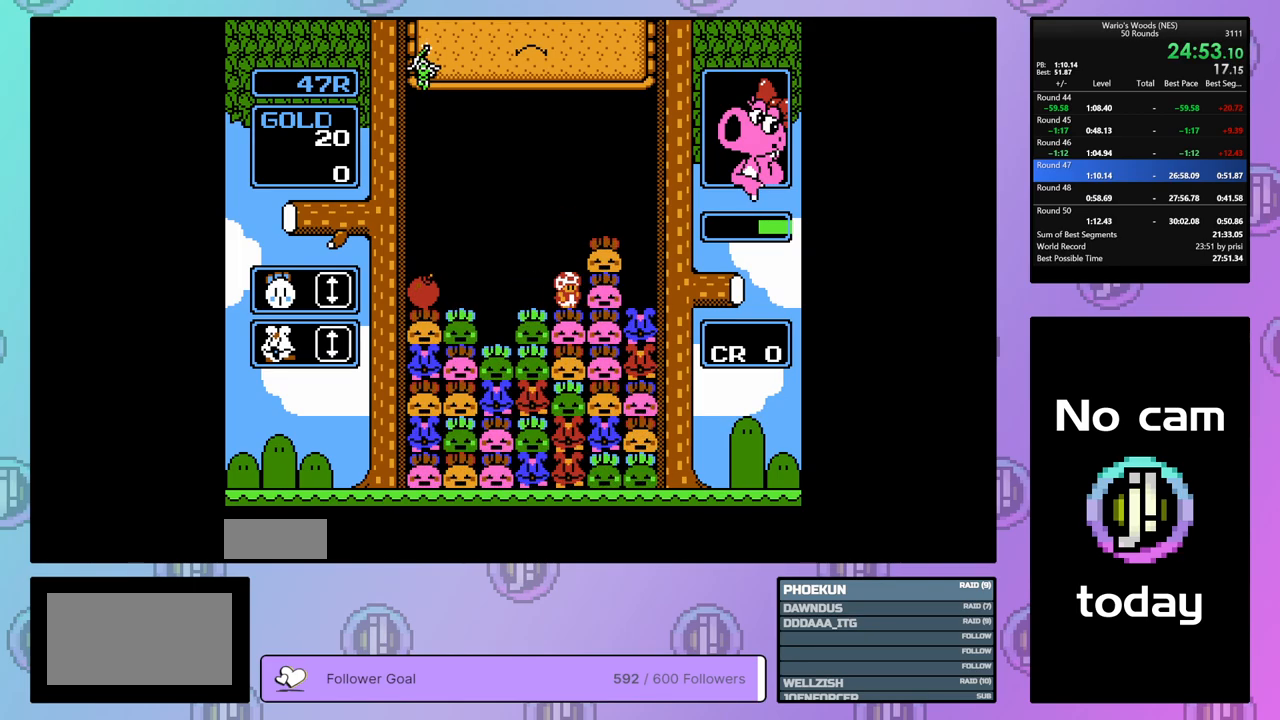
{"buttons": ["DPAD_RIGHT"], "events": [[33, "B", "down"], [183, "B", "up"], [183, "DPAD_LEFT", "down"], [300, "B", "down"], [317, "DPAD_LEFT", "up"], [417, "B", "up"], [500, "DPAD_RIGHT", "down"]]}
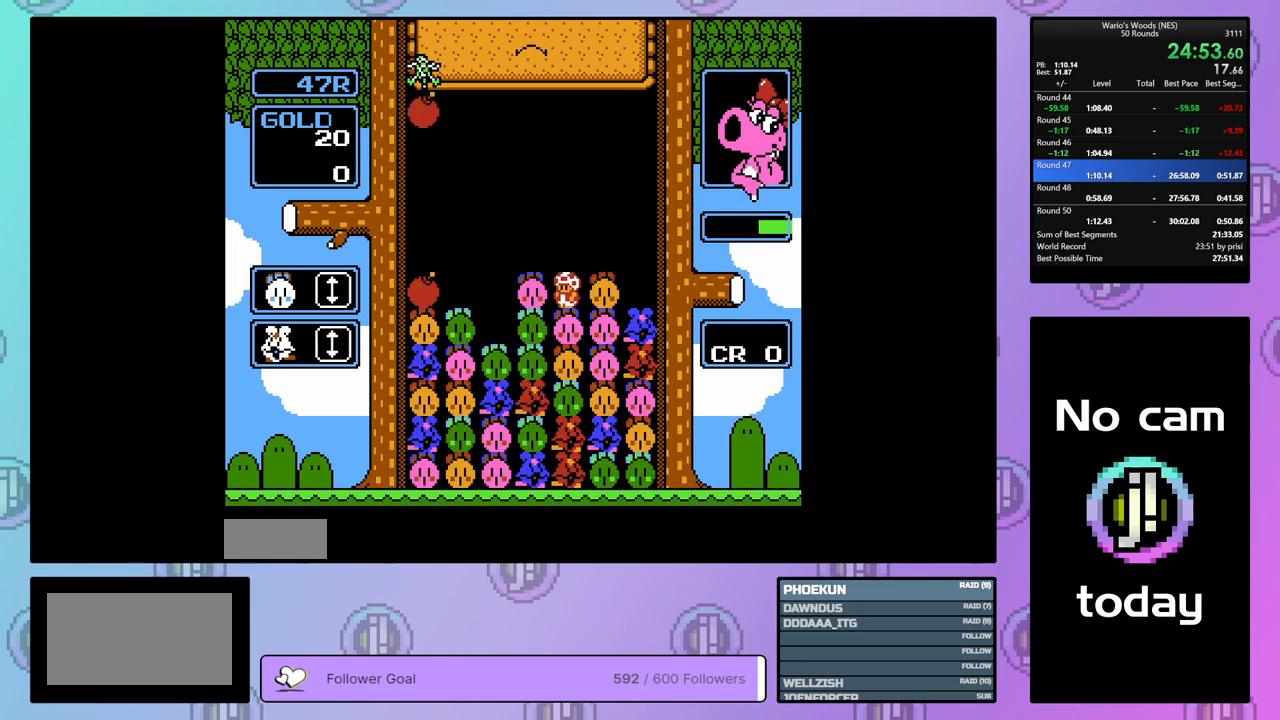
{"buttons": ["DPAD_LEFT"], "events": [[100, "DPAD_RIGHT", "up"], [133, "B", "down"], [317, "B", "up"], [367, "DPAD_UP", "down"], [450, "DPAD_UP", "up"], [500, "DPAD_LEFT", "down"]]}
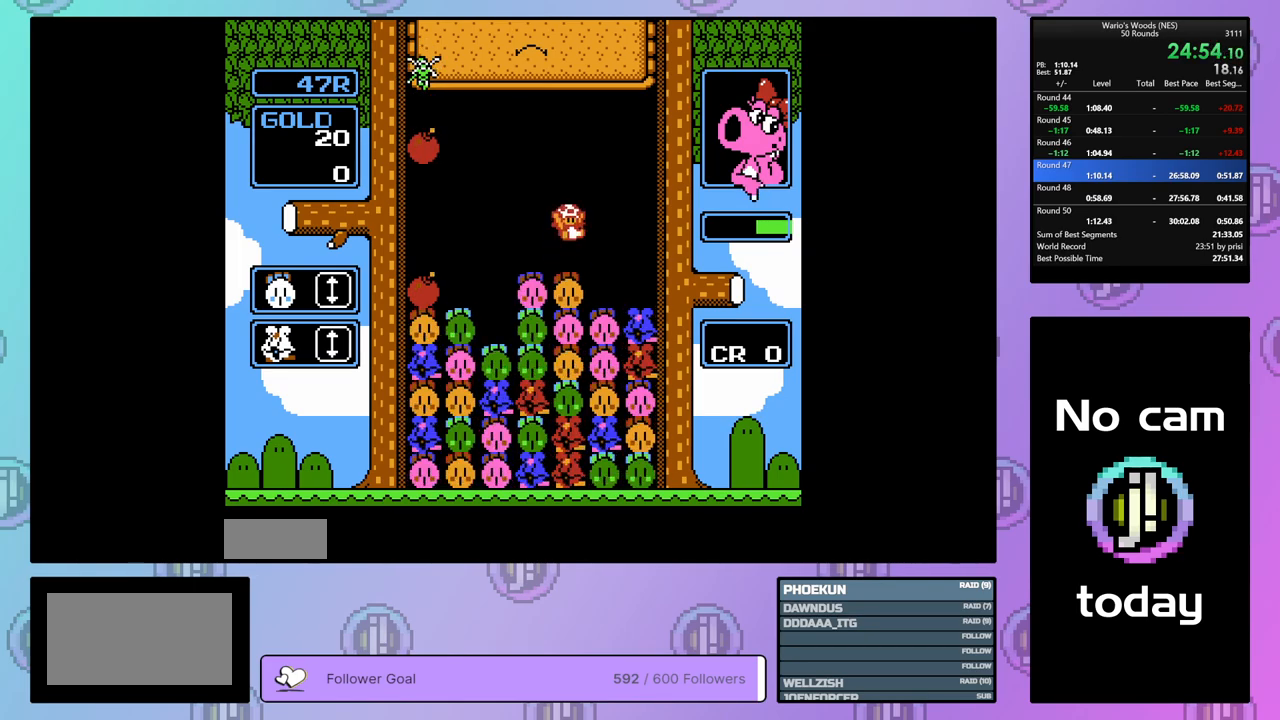
{"buttons": ["DPAD_DOWN"], "events": [[67, "DPAD_DOWN", "down"], [117, "DPAD_LEFT", "up"]]}
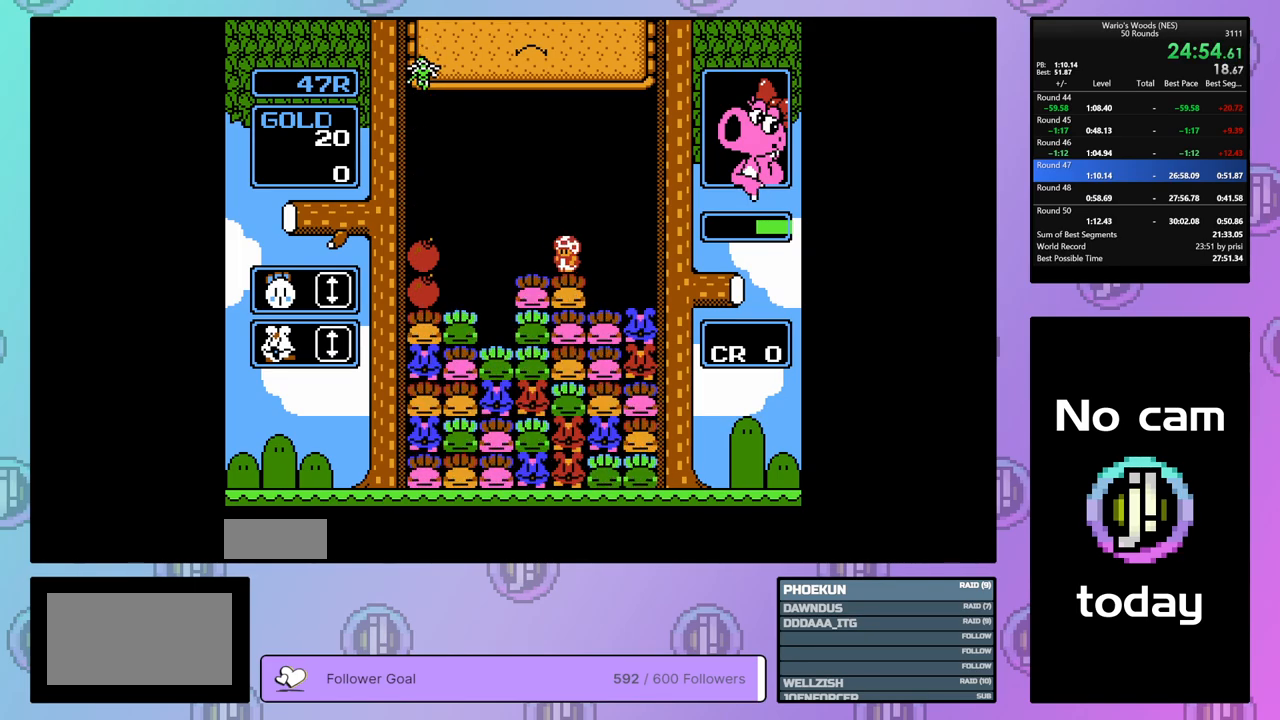
{"buttons": ["DPAD_RIGHT"], "events": [[167, "DPAD_LEFT", "down"], [200, "DPAD_DOWN", "up"], [333, "DPAD_LEFT", "up"], [417, "DPAD_RIGHT", "down"]]}
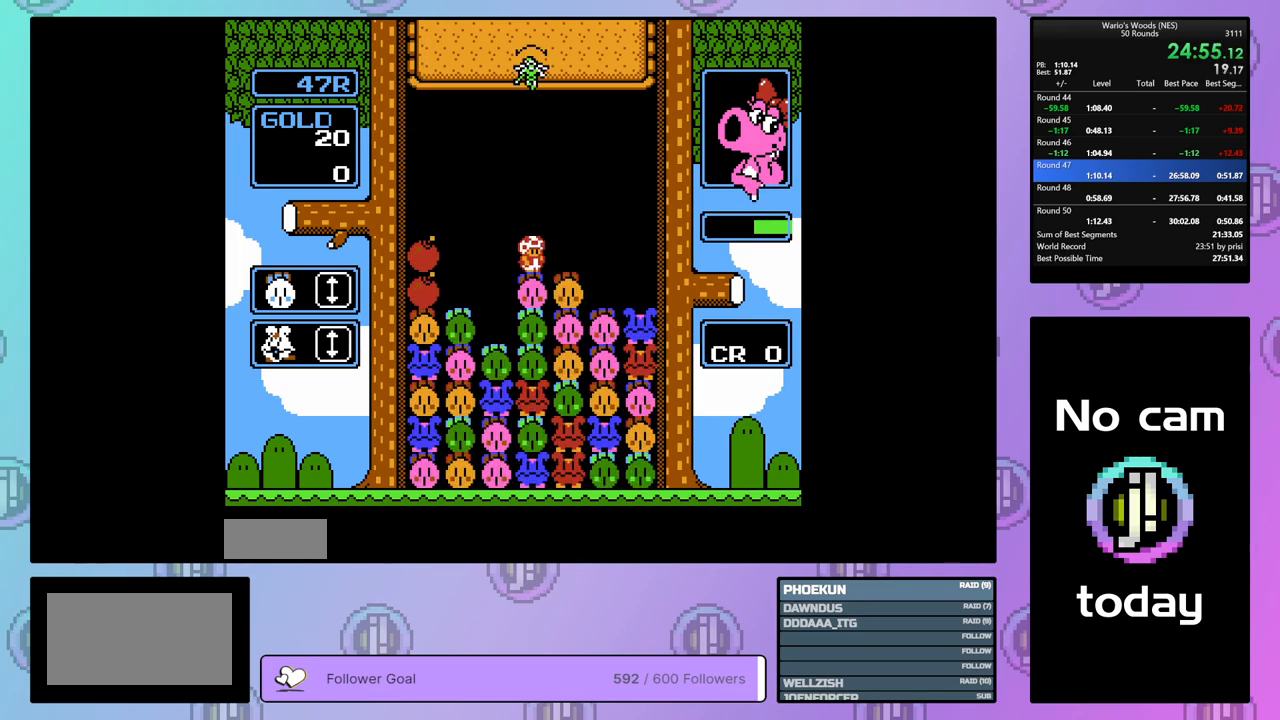
{"buttons": ["DPAD_DOWN"], "events": [[67, "DPAD_RIGHT", "up"], [83, "B", "down"], [200, "DPAD_LEFT", "down"], [267, "B", "up"], [283, "DPAD_LEFT", "up"], [367, "B", "down"], [383, "DPAD_DOWN", "down"], [450, "B", "up"]]}
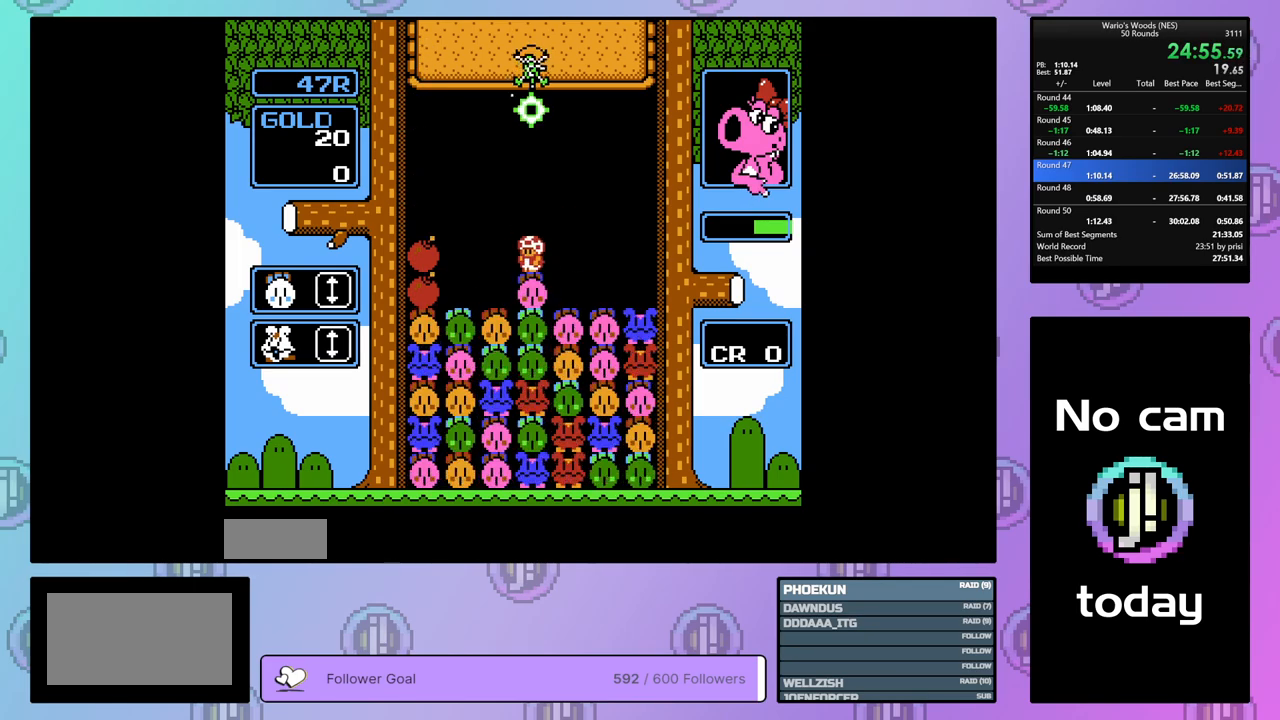
{"buttons": ["DPAD_DOWN"], "events": []}
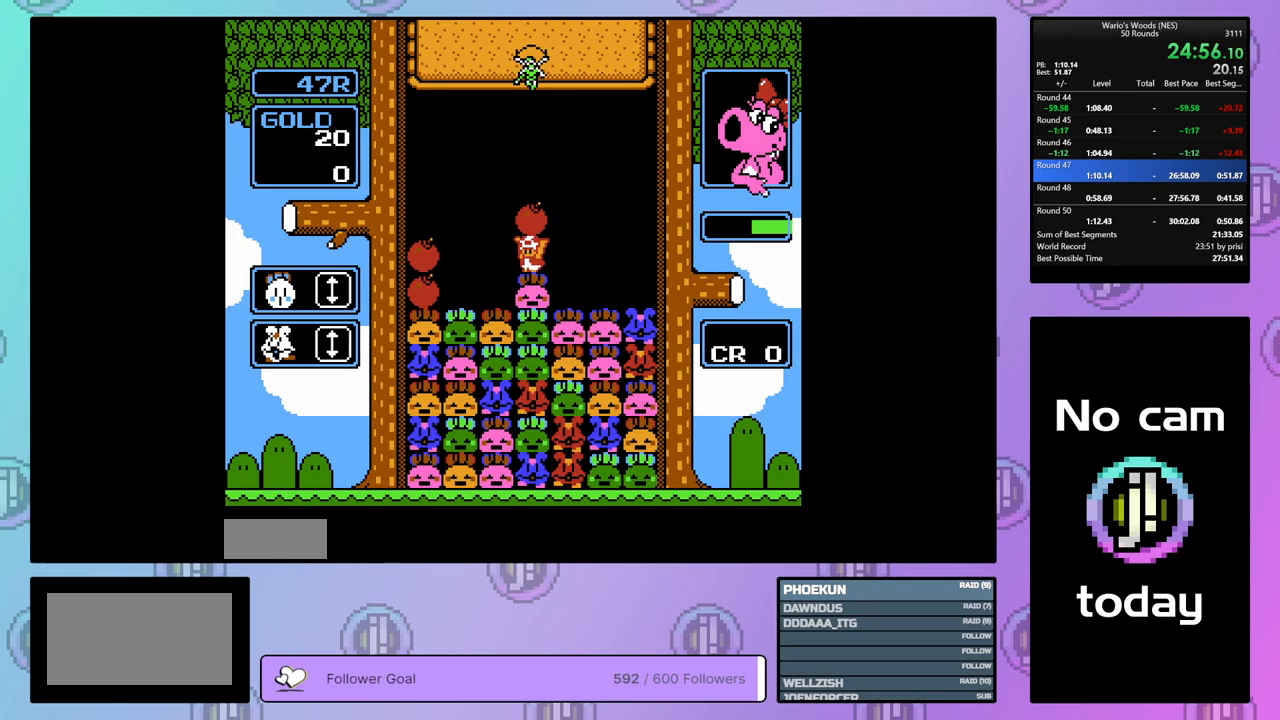
{"buttons": ["DPAD_LEFT"], "events": [[33, "DPAD_DOWN", "up"], [133, "DPAD_LEFT", "down"], [317, "DPAD_LEFT", "up"], [500, "DPAD_LEFT", "down"]]}
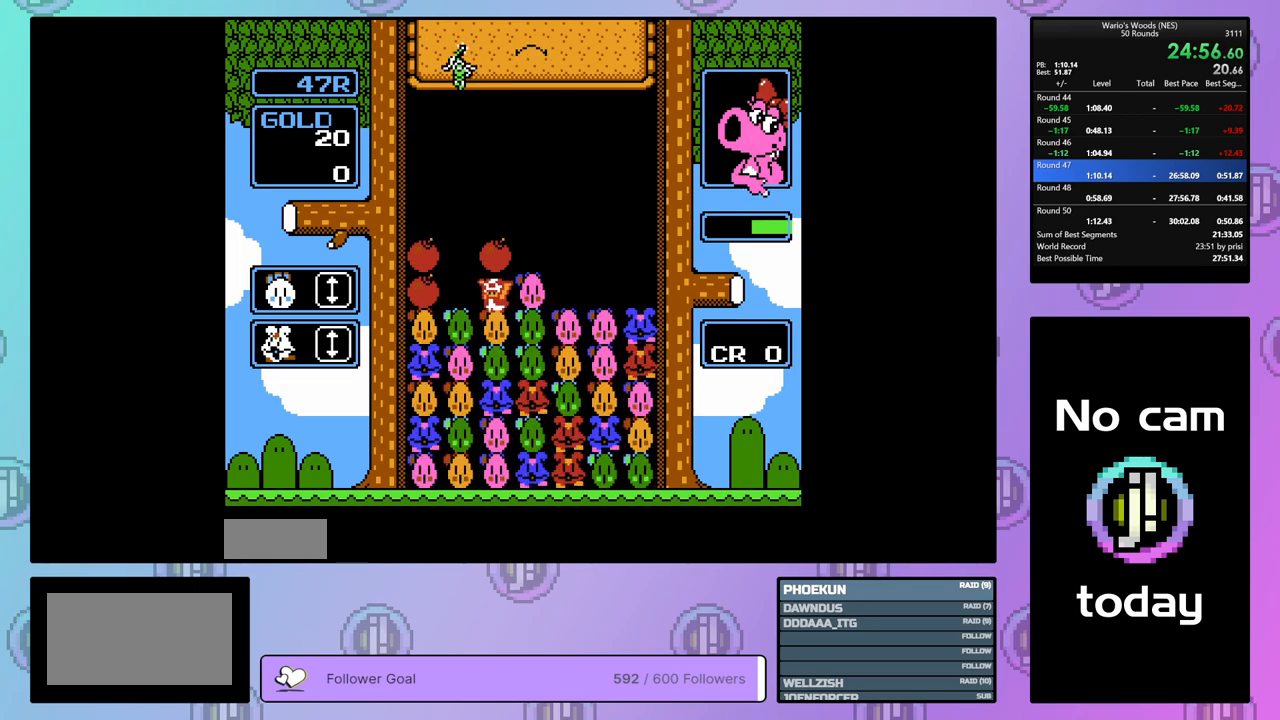
{"buttons": [], "events": [[133, "B", "down"], [133, "DPAD_LEFT", "up"], [267, "B", "up"], [283, "DPAD_RIGHT", "down"], [417, "DPAD_RIGHT", "up"]]}